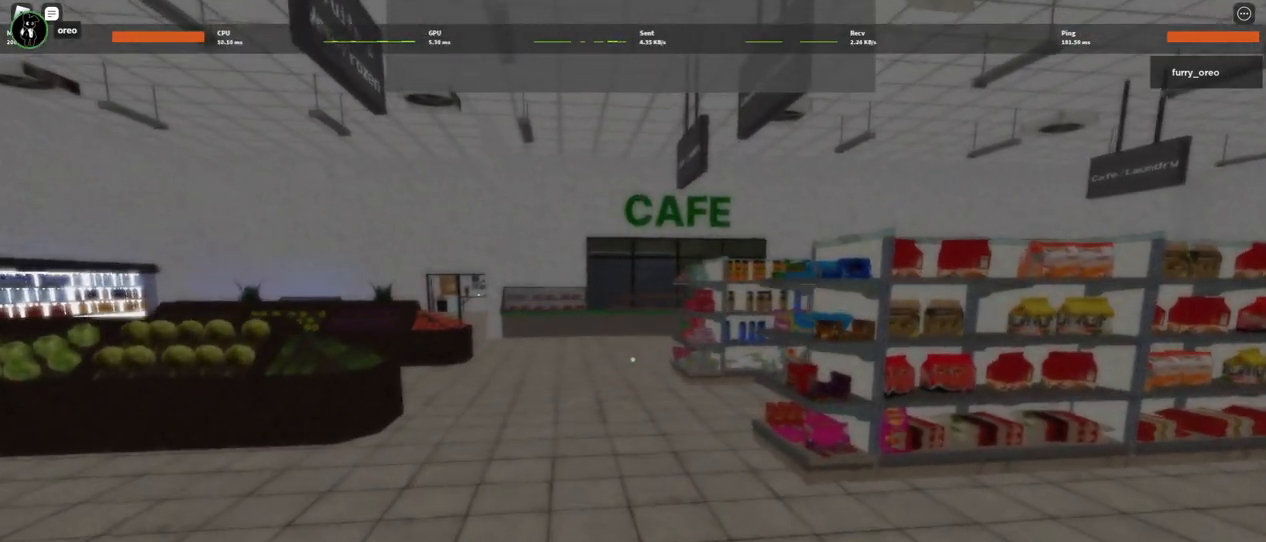
Gameplay with keyboard and mouse; each line is a JSON object with the keys and mouse buttons held at the frame after it. "events" lists presses ("down") and releases ("up") of "1", "2", "3", "4", "5", "a", "alt", "b", "c", "ctrl", "d", "e", "f", "g", "q", "r", "s", "shift", "space", "t", "tab", "tilde", "v", "w", "x", "z", "mouse_left", "mouse_wheel", "mouse_right", "mouse_mb4" and "mouse_mb5" between this image and that frame as [ms after this image, input, new state], when the widget could be followed in between. "mouse_left", "mouse_wheel", "mouse_right", "mouse_mb4", "mouse_mb5" = the "left", "wheel", "right", "mb4", "mb5" buttons of the "mouse" list. No other keys are recorded. "wheel" means that the mouse wheel is clicked or scrolled. Mouse movement is not recorded.
{"keys": ["w"], "mouse": [], "events": []}
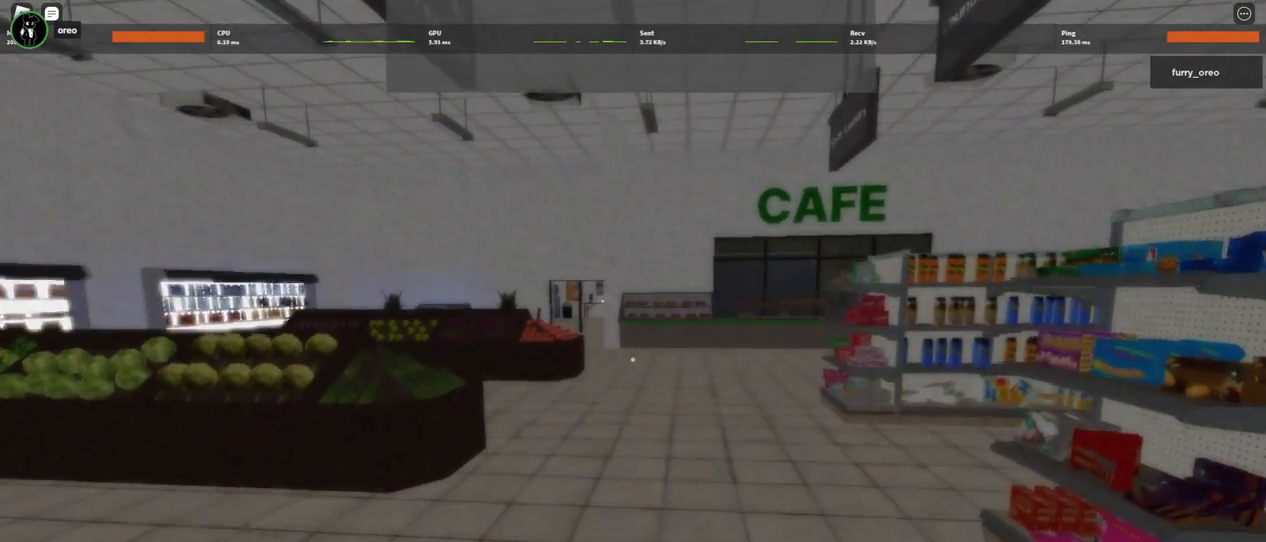
{"keys": ["d", "w"], "mouse": [], "events": [[333, "d", "down"]]}
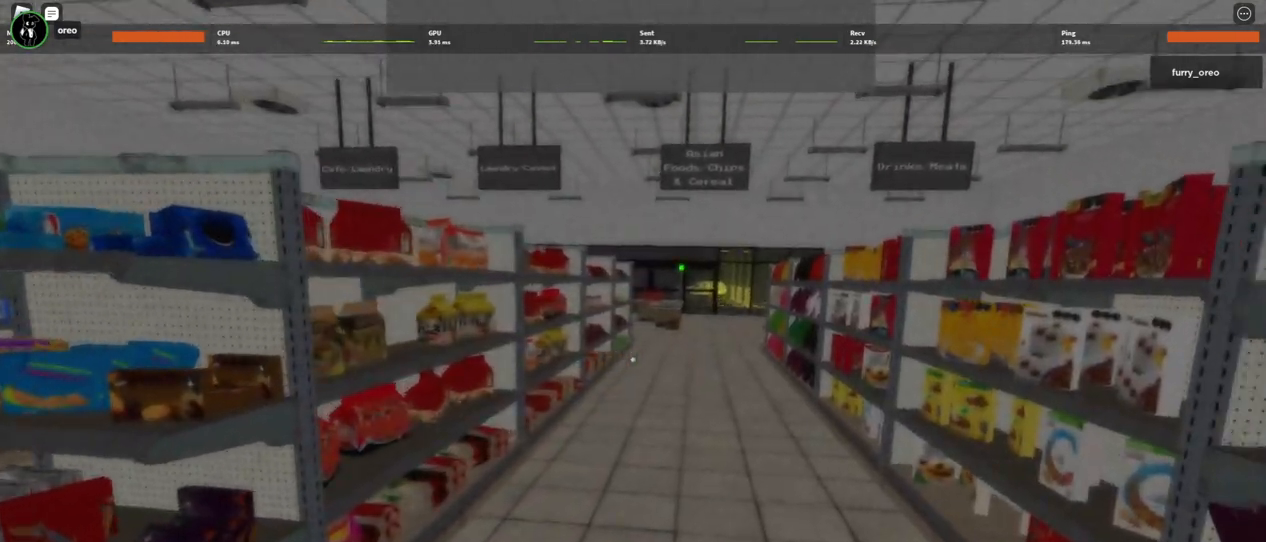
{"keys": ["d", "w"], "mouse": [], "events": [[33, "d", "up"], [167, "d", "down"]]}
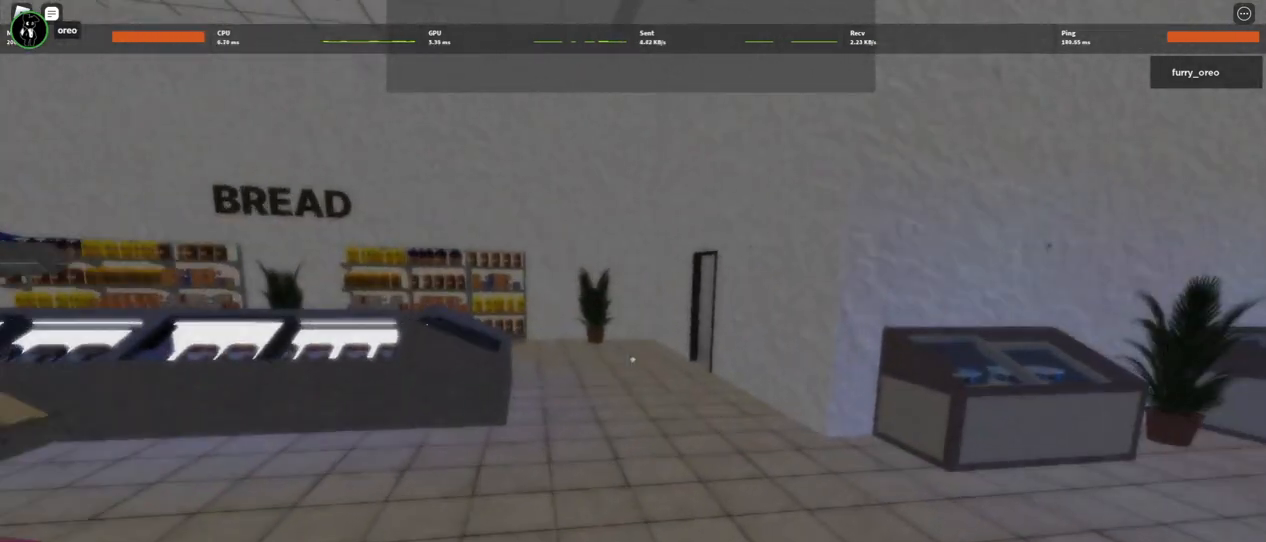
{"keys": ["d", "w"], "mouse": [], "events": []}
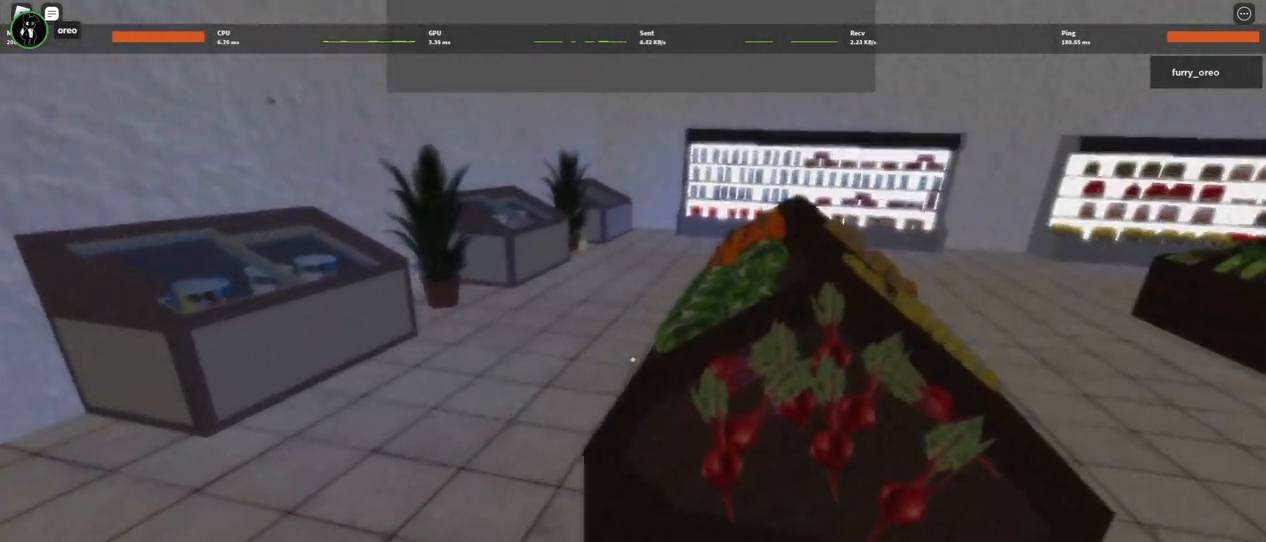
{"keys": ["w"], "mouse": [], "events": [[100, "d", "up"], [383, "a", "down"], [467, "a", "up"]]}
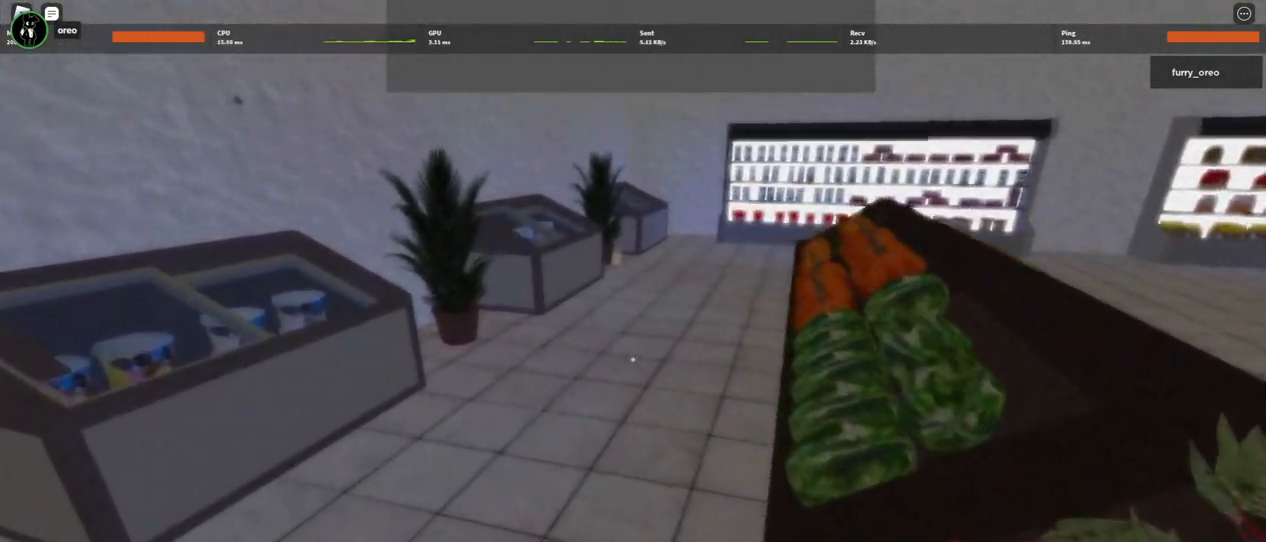
{"keys": ["w"], "mouse": [], "events": []}
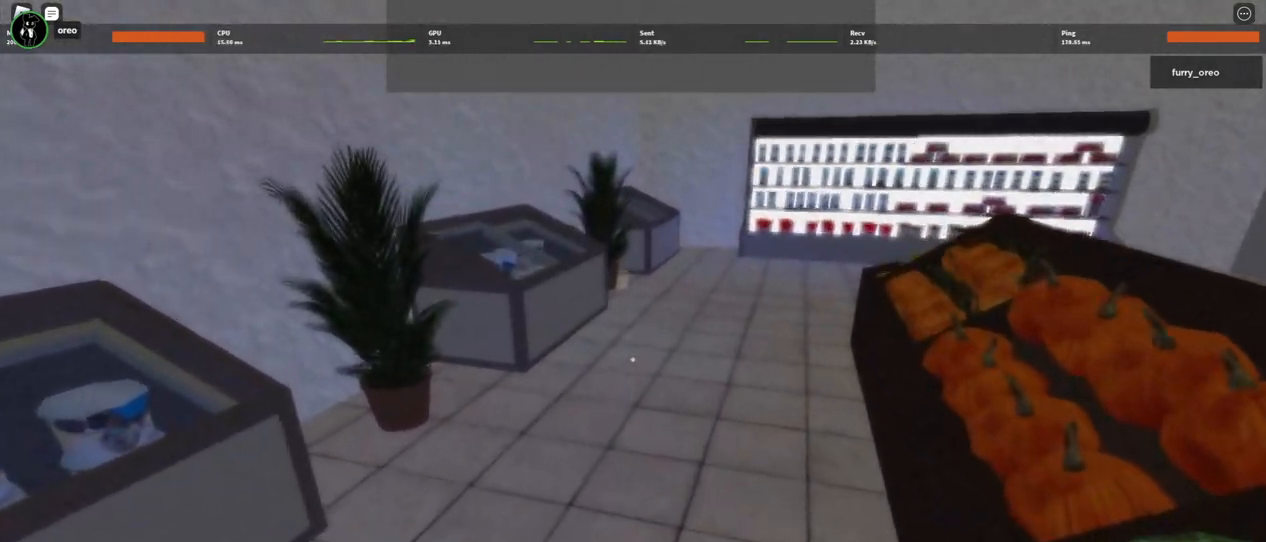
{"keys": ["w"], "mouse": [], "events": []}
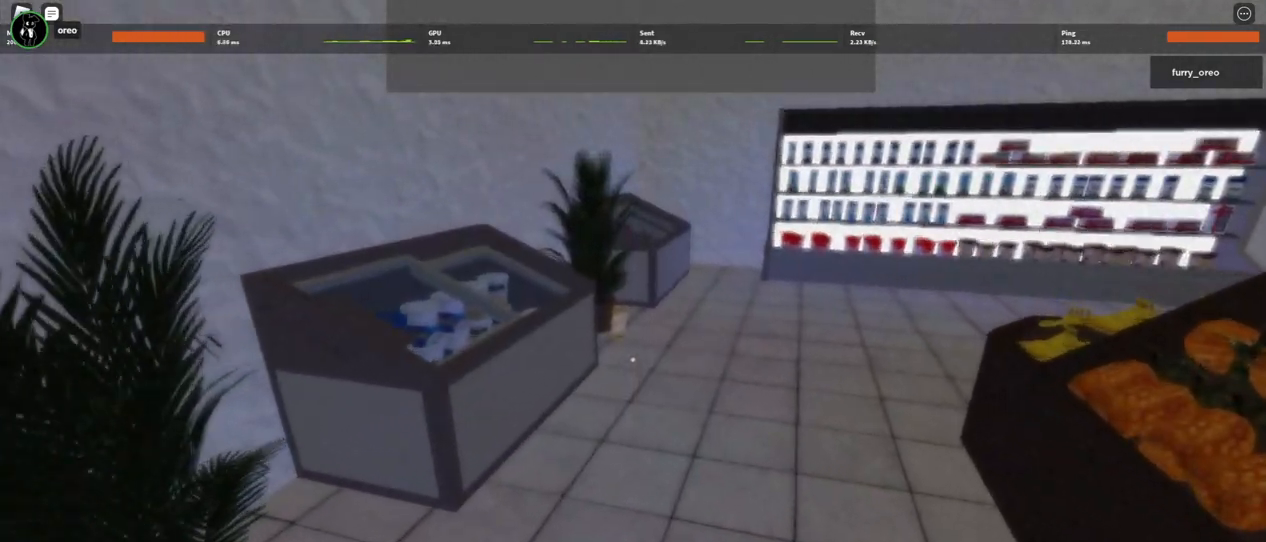
{"keys": ["w"], "mouse": [], "events": [[150, "d", "down"], [283, "d", "up"]]}
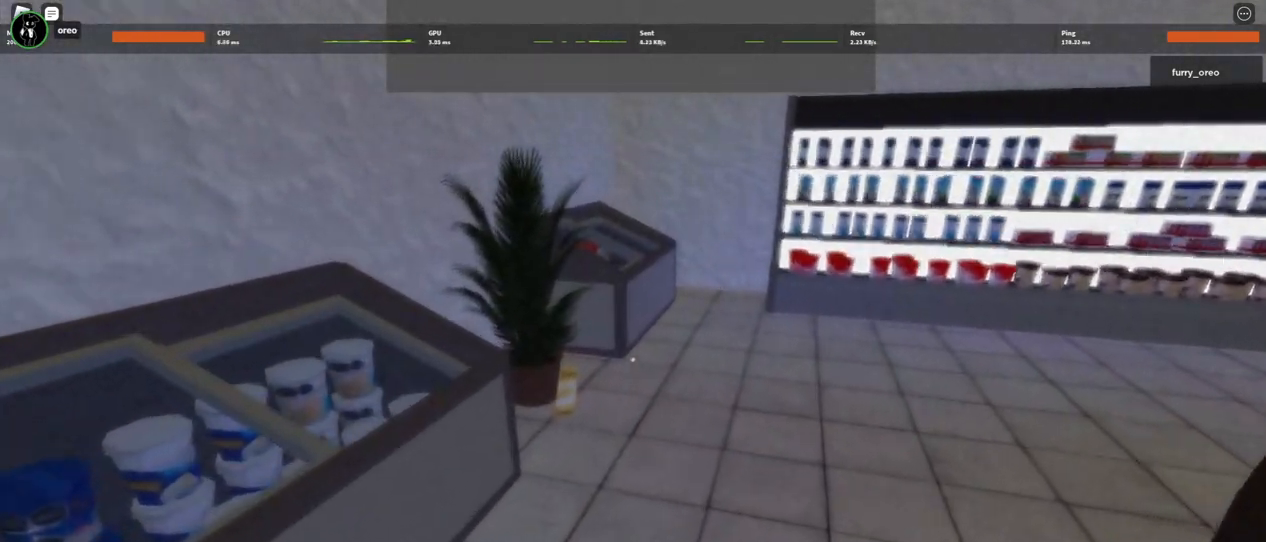
{"keys": ["w"], "mouse": [], "events": []}
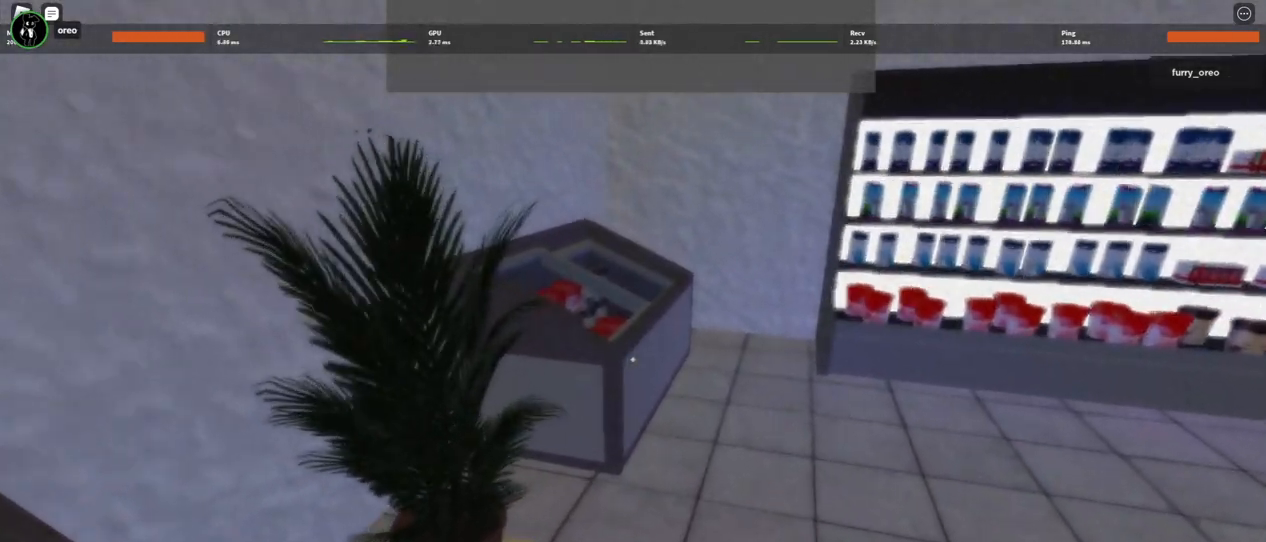
{"keys": [], "mouse": [], "events": [[83, "w", "up"], [417, "w", "down"], [500, "w", "up"]]}
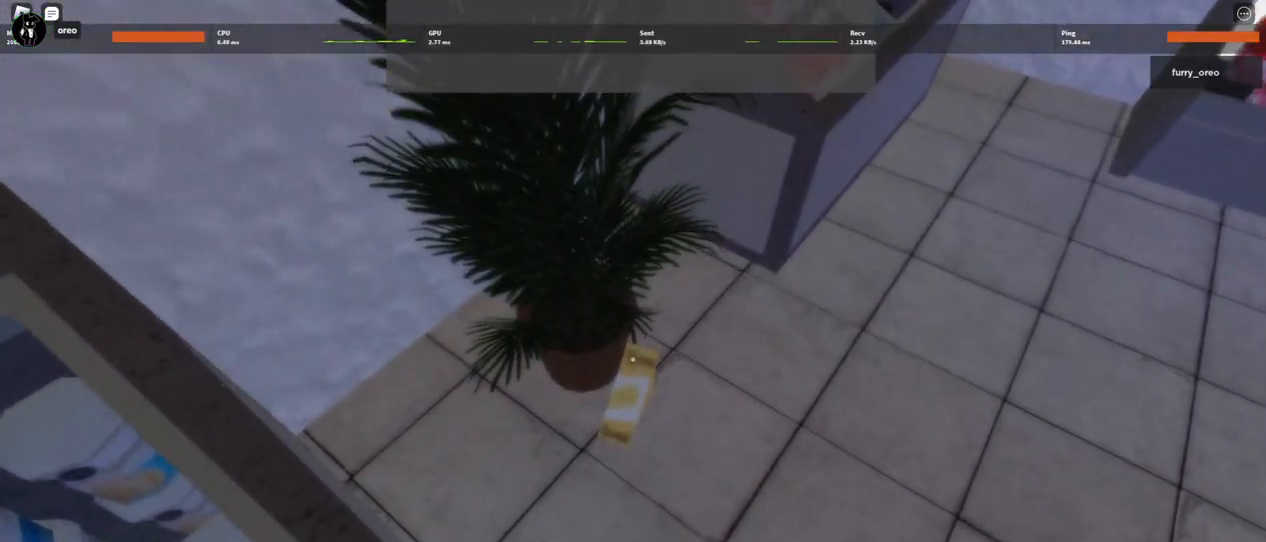
{"keys": ["e"], "mouse": [], "events": [[233, "e", "down"], [333, "e", "up"], [383, "e", "down"]]}
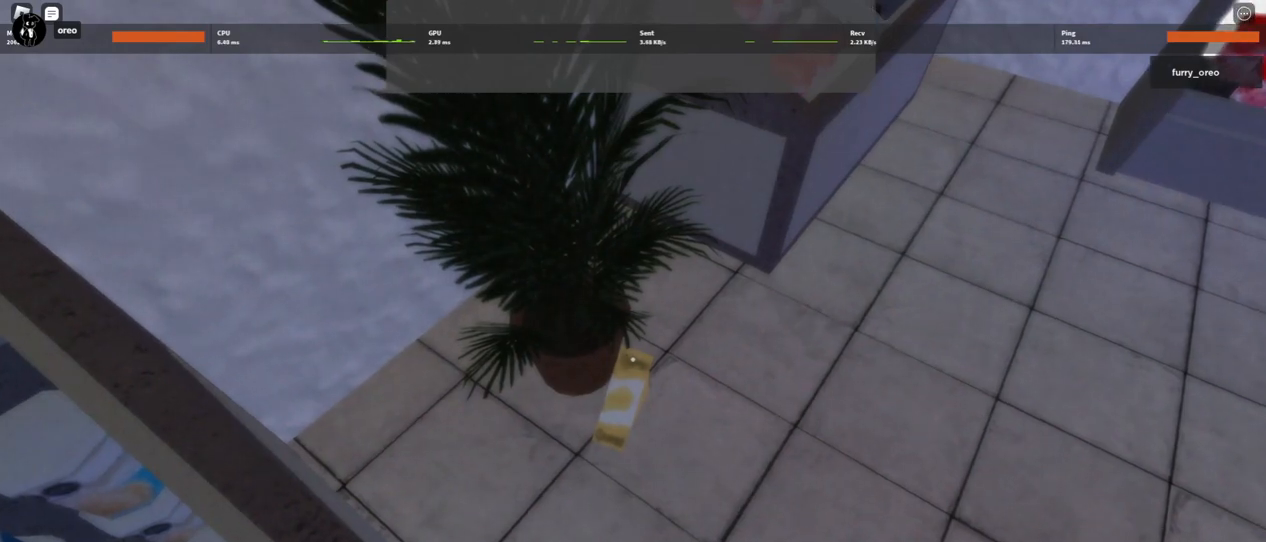
{"keys": [], "mouse": [], "events": [[17, "e", "up"], [67, "e", "down"], [150, "e", "up"], [250, "e", "down"], [300, "e", "up"], [450, "e", "down"], [500, "e", "up"]]}
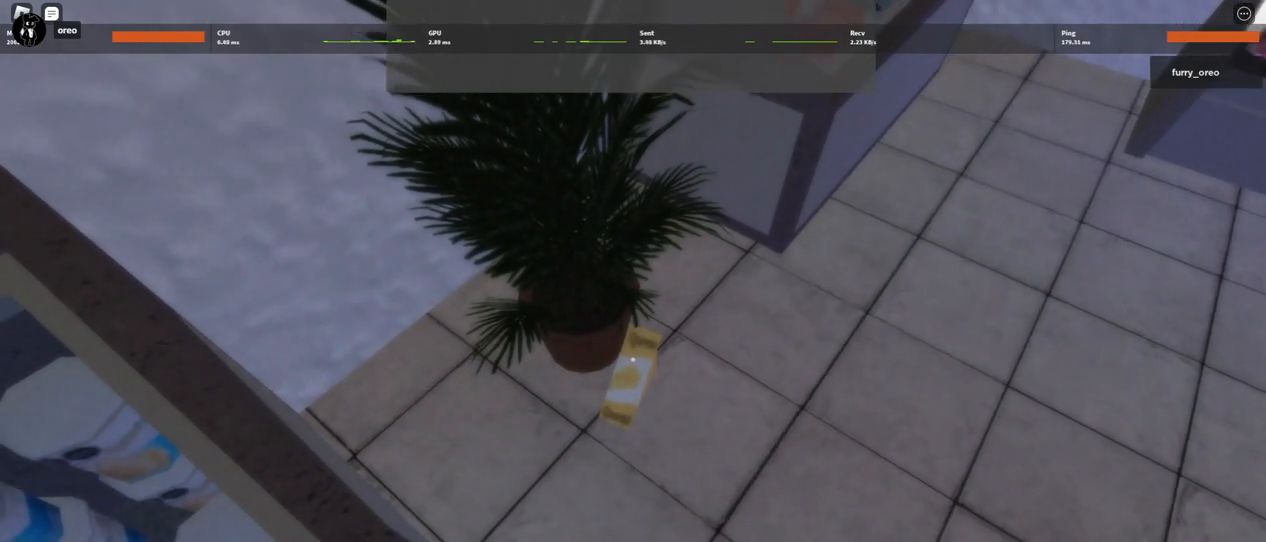
{"keys": [], "mouse": [], "events": [[83, "e", "down"], [133, "e", "up"], [233, "e", "down"], [317, "e", "up"], [417, "e", "down"], [500, "e", "up"]]}
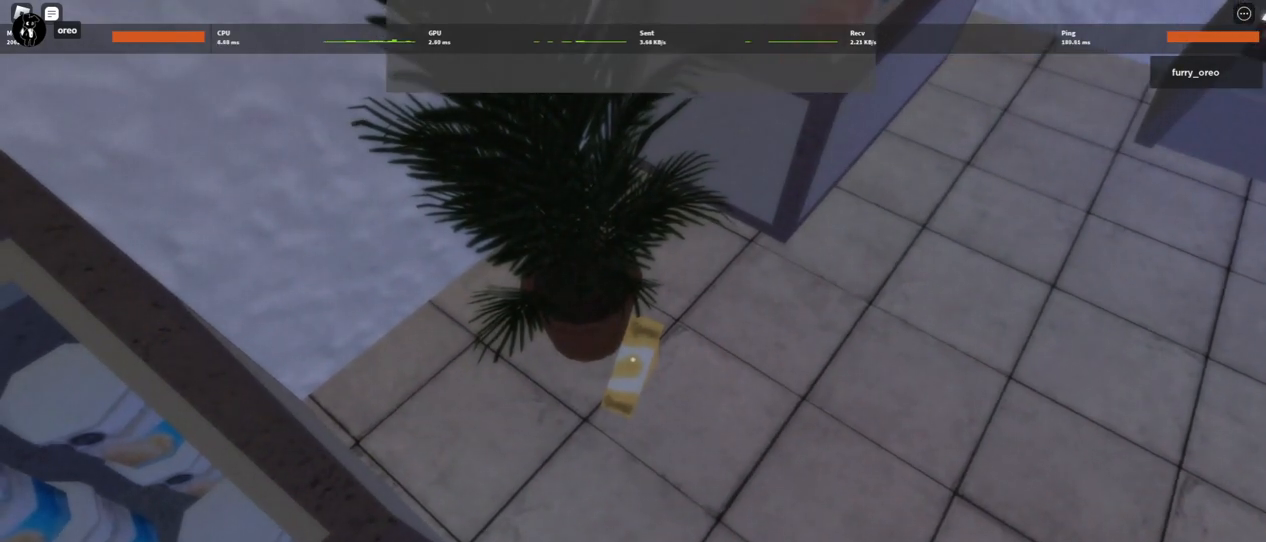
{"keys": ["e"], "mouse": [], "events": [[50, "e", "down"], [183, "e", "up"], [233, "e", "down"], [333, "e", "up"], [417, "e", "down"]]}
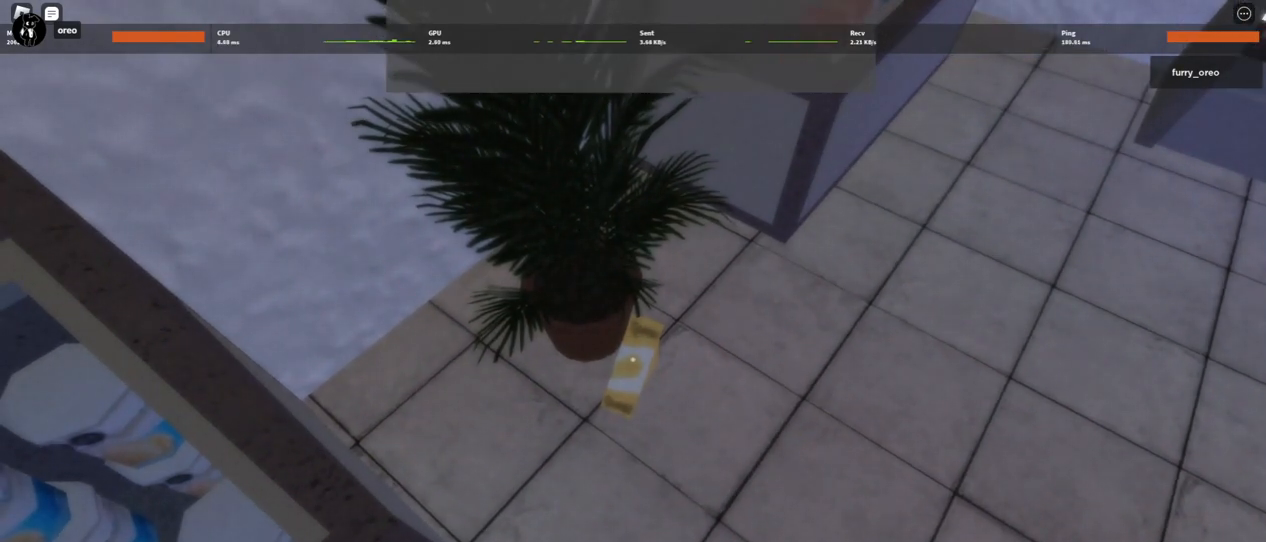
{"keys": ["e"], "mouse": [], "events": [[17, "e", "up"], [117, "e", "down"], [200, "e", "up"], [250, "e", "down"], [350, "e", "up"], [450, "e", "down"]]}
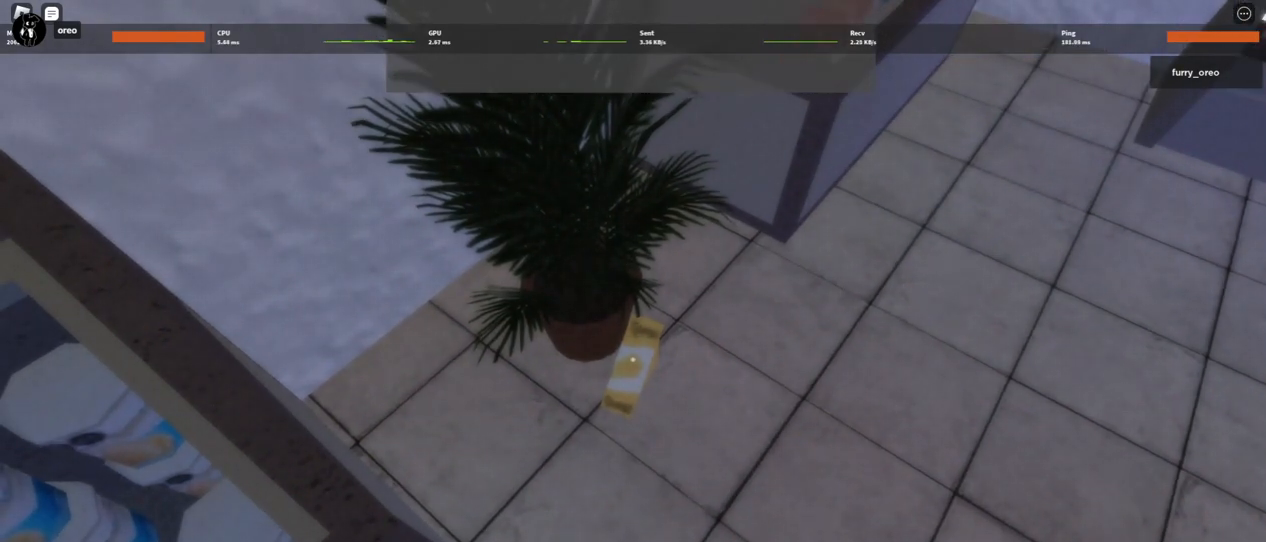
{"keys": ["e"], "mouse": [], "events": [[33, "e", "up"], [83, "e", "down"], [167, "e", "up"], [267, "e", "down"], [367, "e", "up"], [467, "e", "down"]]}
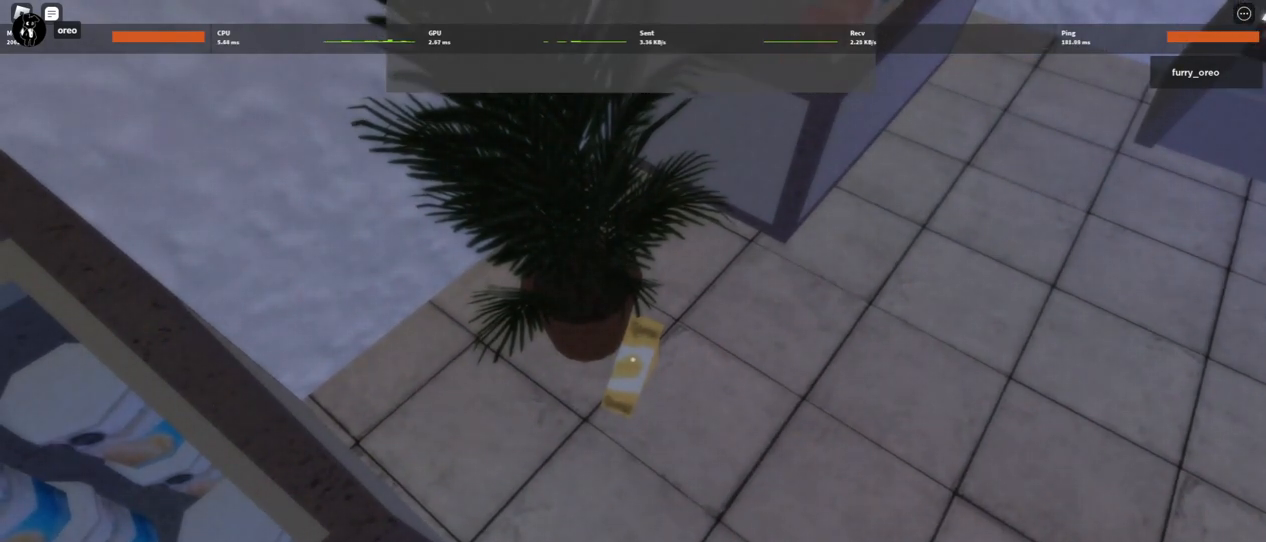
{"keys": ["e"], "mouse": [], "events": [[50, "e", "up"], [150, "e", "down"], [200, "e", "up"], [283, "e", "down"], [383, "e", "up"], [467, "e", "down"]]}
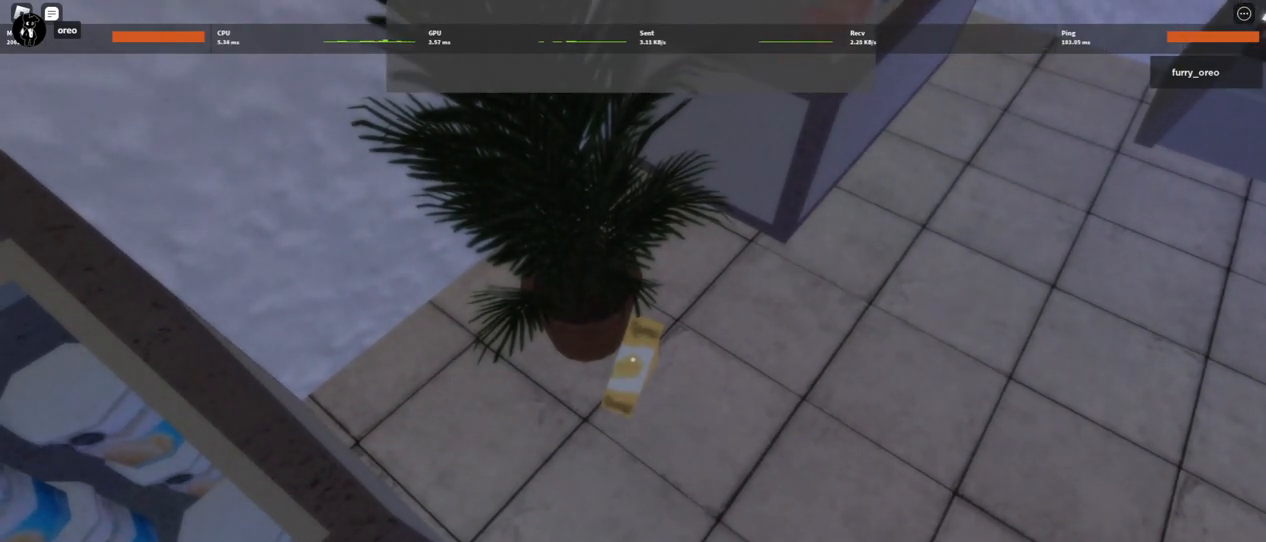
{"keys": [], "mouse": [], "events": [[67, "e", "up"], [167, "e", "down"], [267, "e", "up"], [350, "e", "down"], [450, "e", "up"]]}
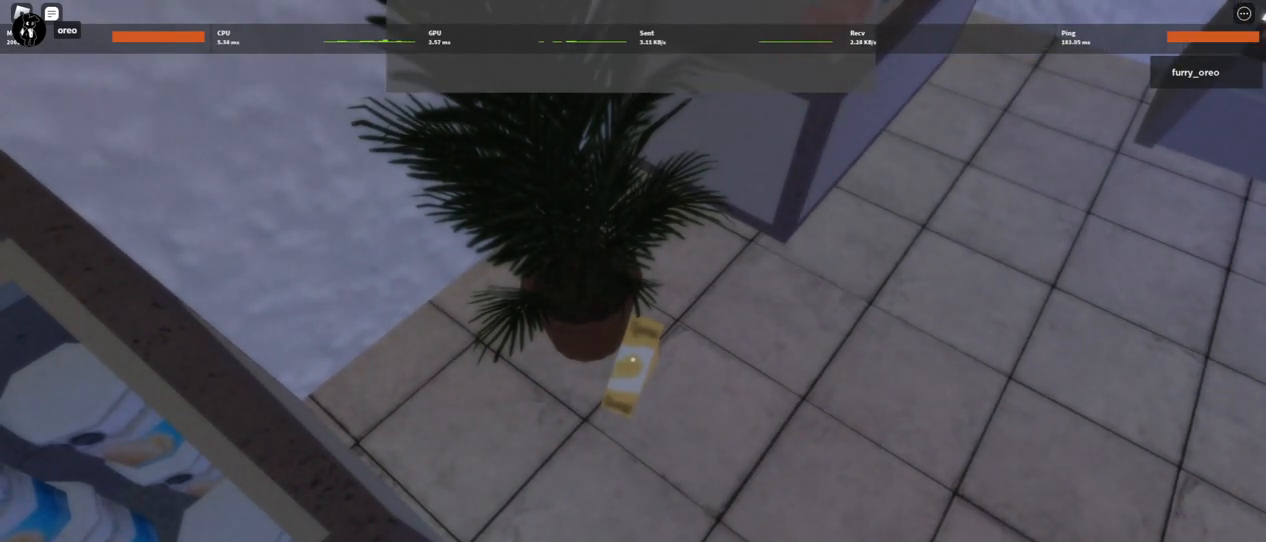
{"keys": [], "mouse": [], "events": [[33, "e", "down"], [133, "e", "up"], [217, "e", "down"], [317, "e", "up"], [367, "e", "down"], [500, "e", "up"]]}
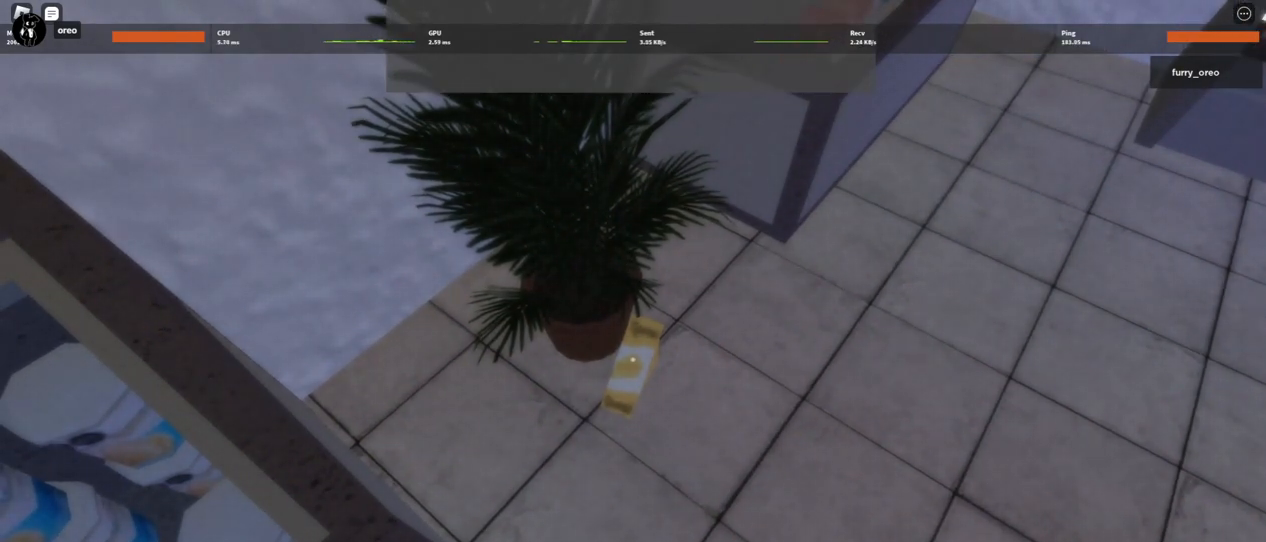
{"keys": ["e"], "mouse": [], "events": [[50, "e", "down"], [133, "e", "up"], [233, "e", "down"], [333, "e", "up"], [417, "e", "down"]]}
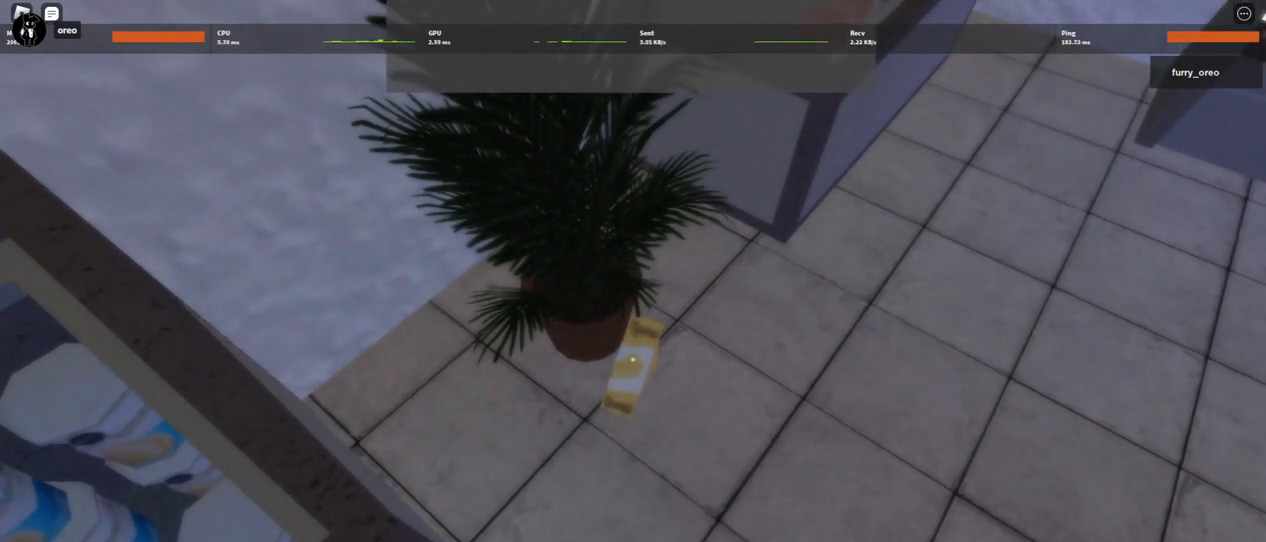
{"keys": ["e"], "mouse": [], "events": [[17, "e", "up"], [117, "e", "down"], [167, "e", "up"], [267, "e", "down"], [350, "e", "up"], [433, "e", "down"]]}
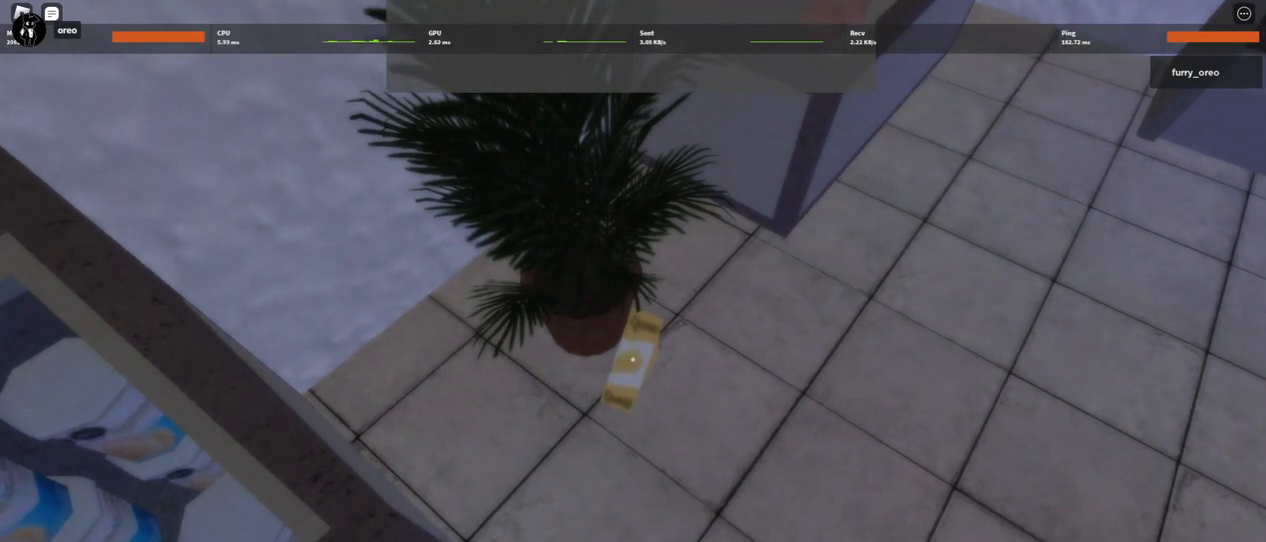
{"keys": [], "mouse": [], "events": [[33, "e", "up"]]}
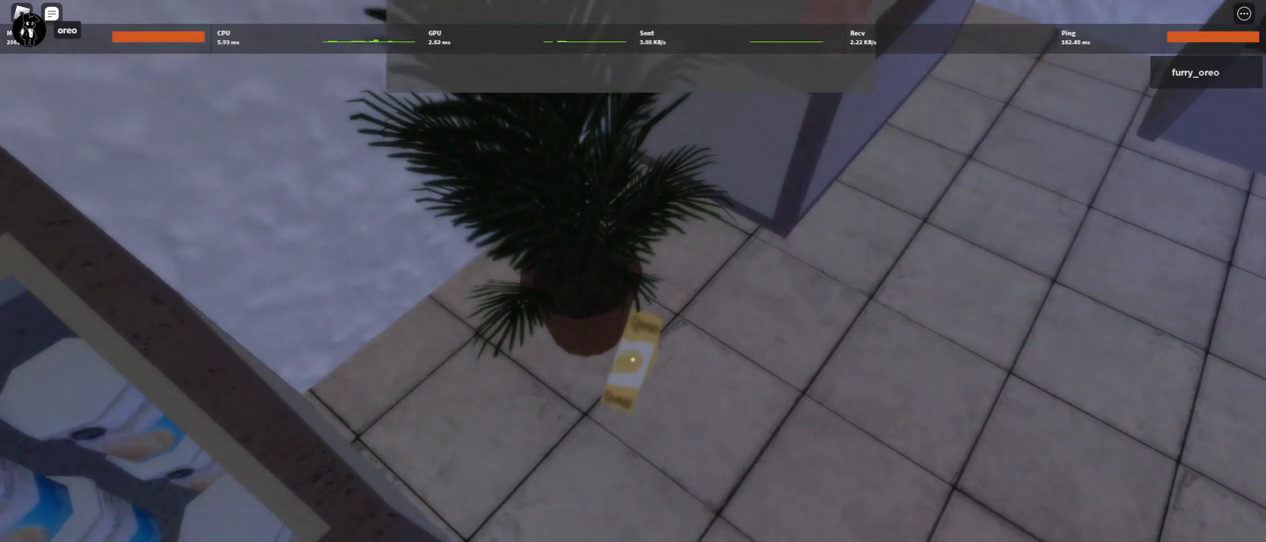
{"keys": [], "mouse": [], "events": [[17, "s", "down"], [100, "s", "up"], [333, "a", "down"], [383, "a", "up"]]}
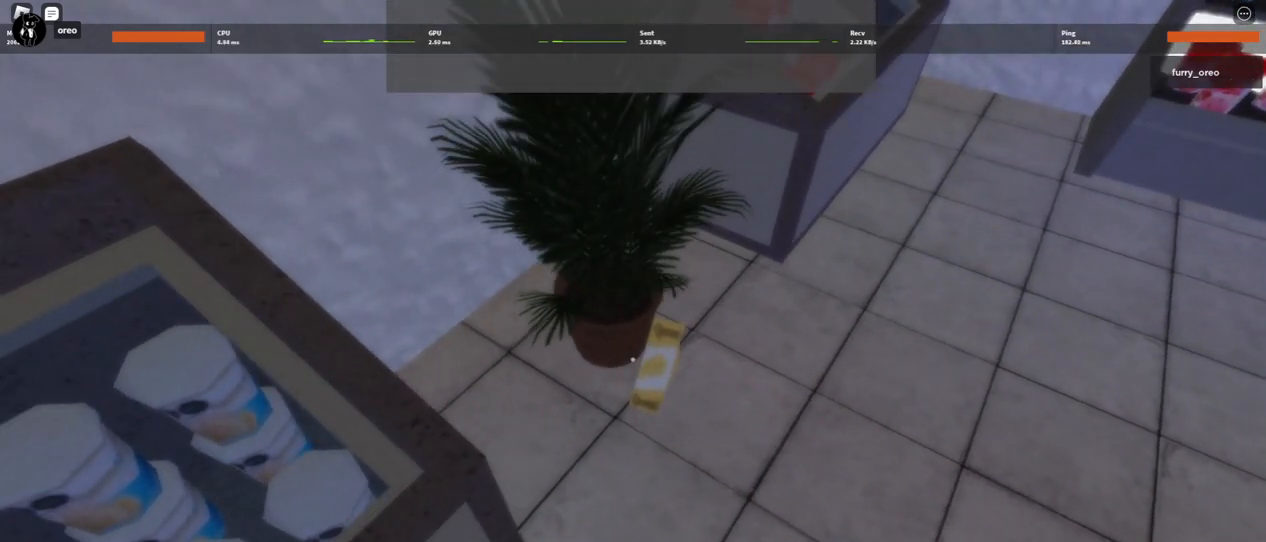
{"keys": [], "mouse": [], "events": [[400, "w", "down"], [433, "w", "up"]]}
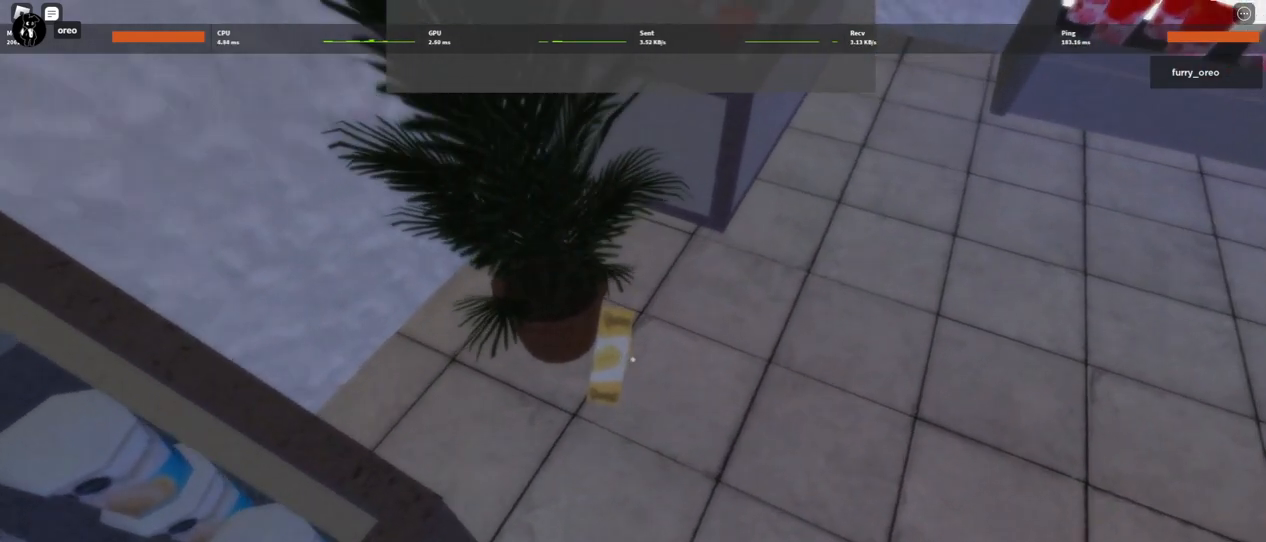
{"keys": [], "mouse": [], "events": [[217, "e", "down"], [317, "e", "up"], [400, "e", "down"], [450, "e", "up"]]}
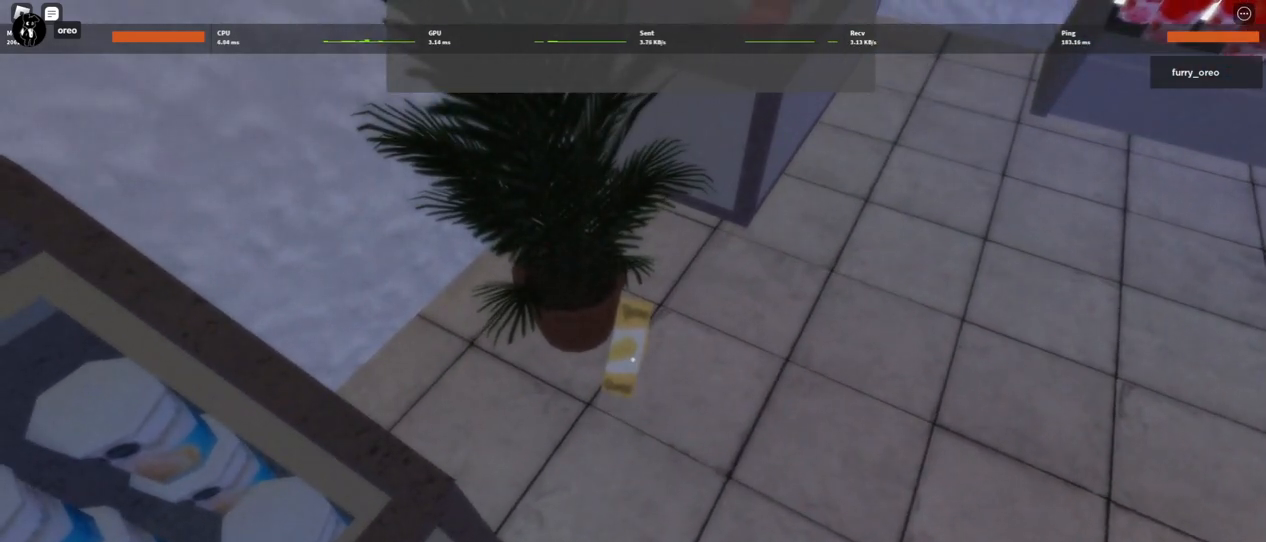
{"keys": [], "mouse": [], "events": [[50, "e", "down"], [133, "e", "up"], [183, "e", "down"], [283, "e", "up"], [383, "w", "down"], [417, "w", "up"]]}
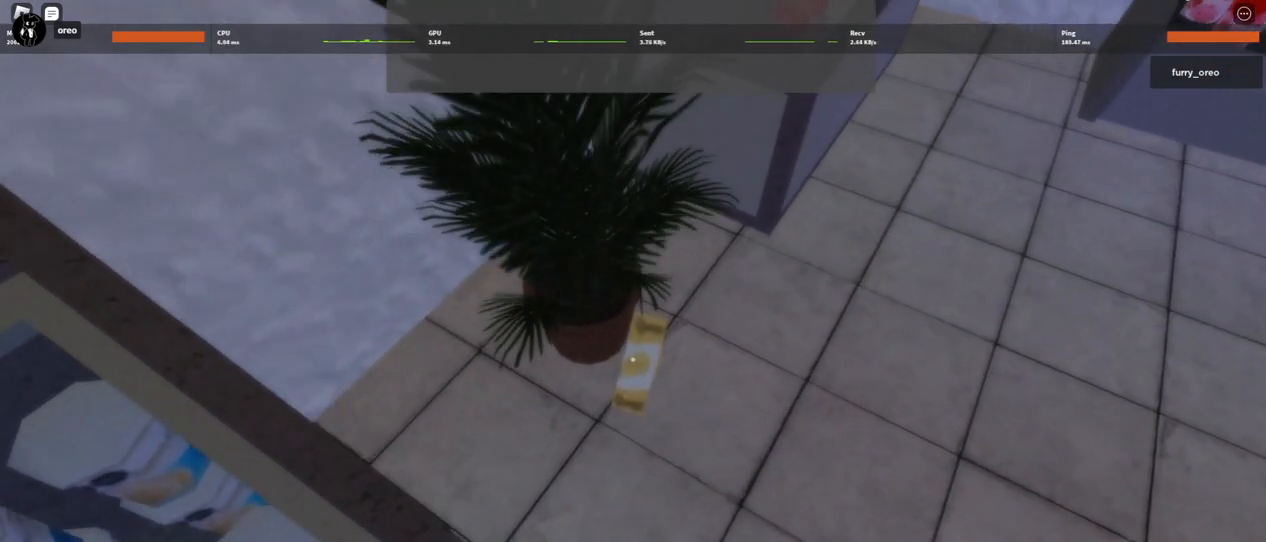
{"keys": ["e"], "mouse": [], "events": [[67, "e", "down"], [167, "e", "up"], [250, "e", "down"], [350, "e", "up"], [400, "e", "down"]]}
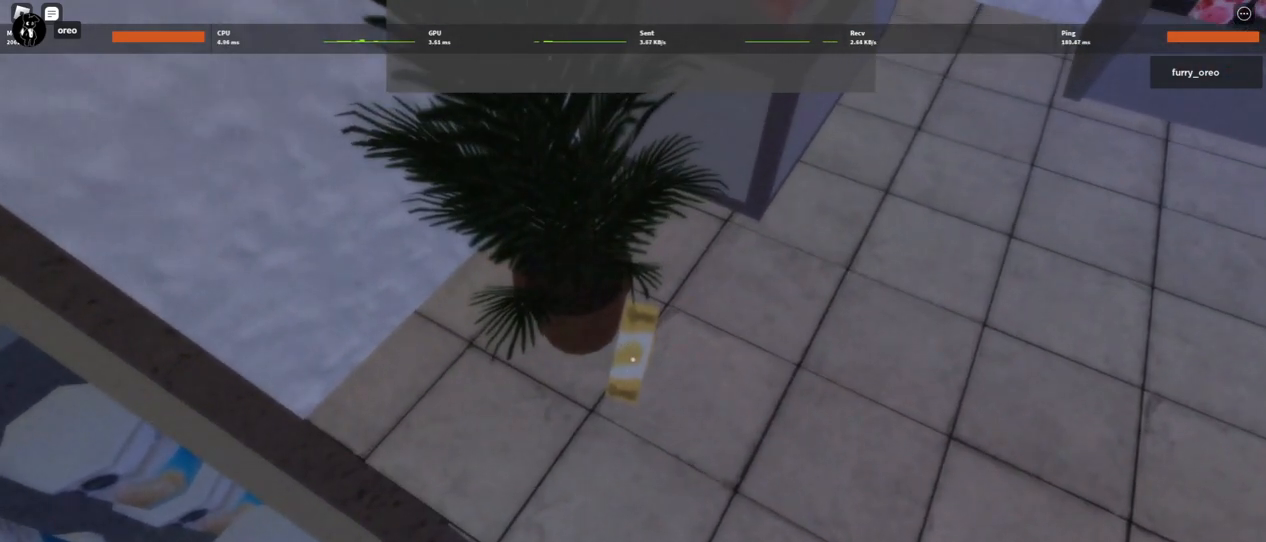
{"keys": ["e"], "mouse": [], "events": [[33, "e", "up"], [83, "e", "down"], [167, "e", "up"], [267, "e", "down"], [367, "e", "up"], [450, "e", "down"]]}
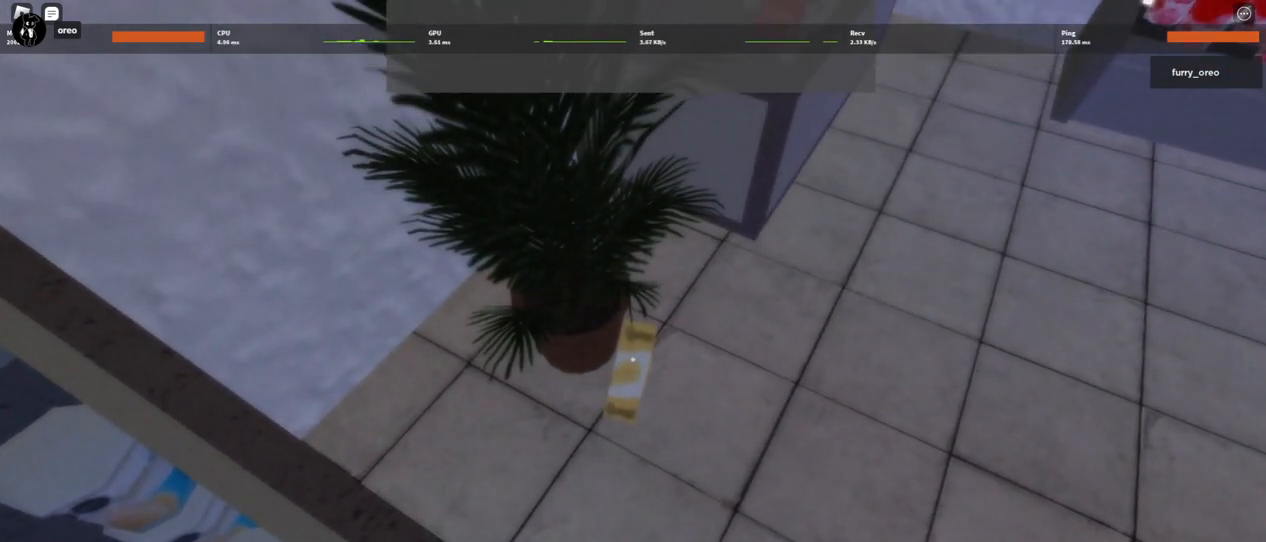
{"keys": ["e"], "mouse": [], "events": [[50, "e", "up"], [150, "e", "down"], [250, "e", "up"], [333, "e", "down"], [417, "e", "up"], [467, "e", "down"]]}
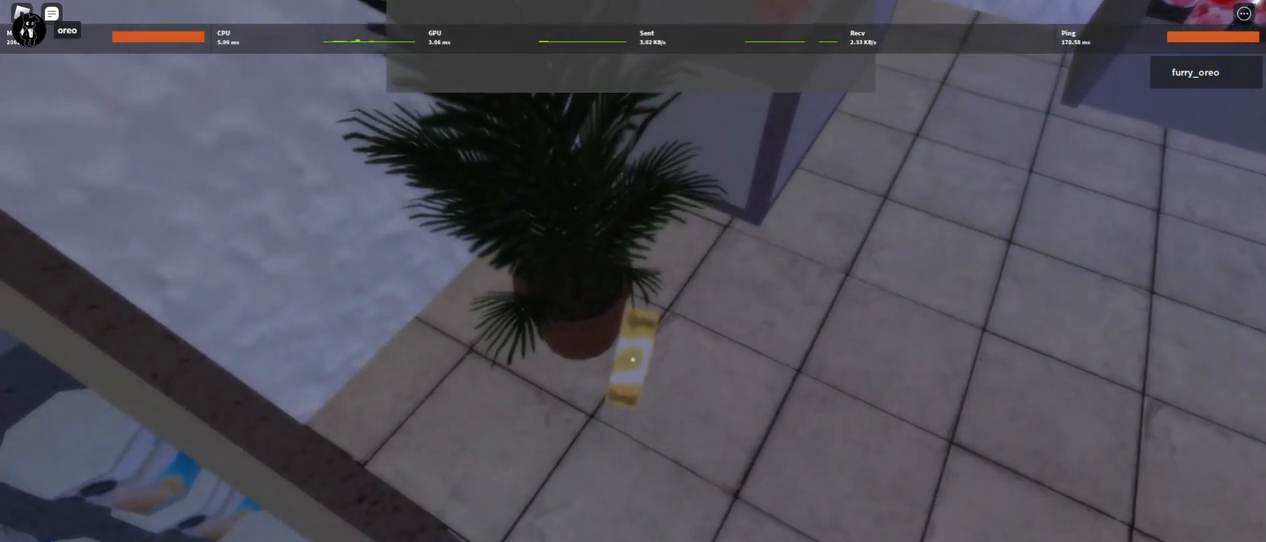
{"keys": ["e"], "mouse": [], "events": [[67, "e", "up"], [167, "e", "down"], [250, "e", "up"], [317, "e", "down"], [400, "e", "up"], [500, "e", "down"]]}